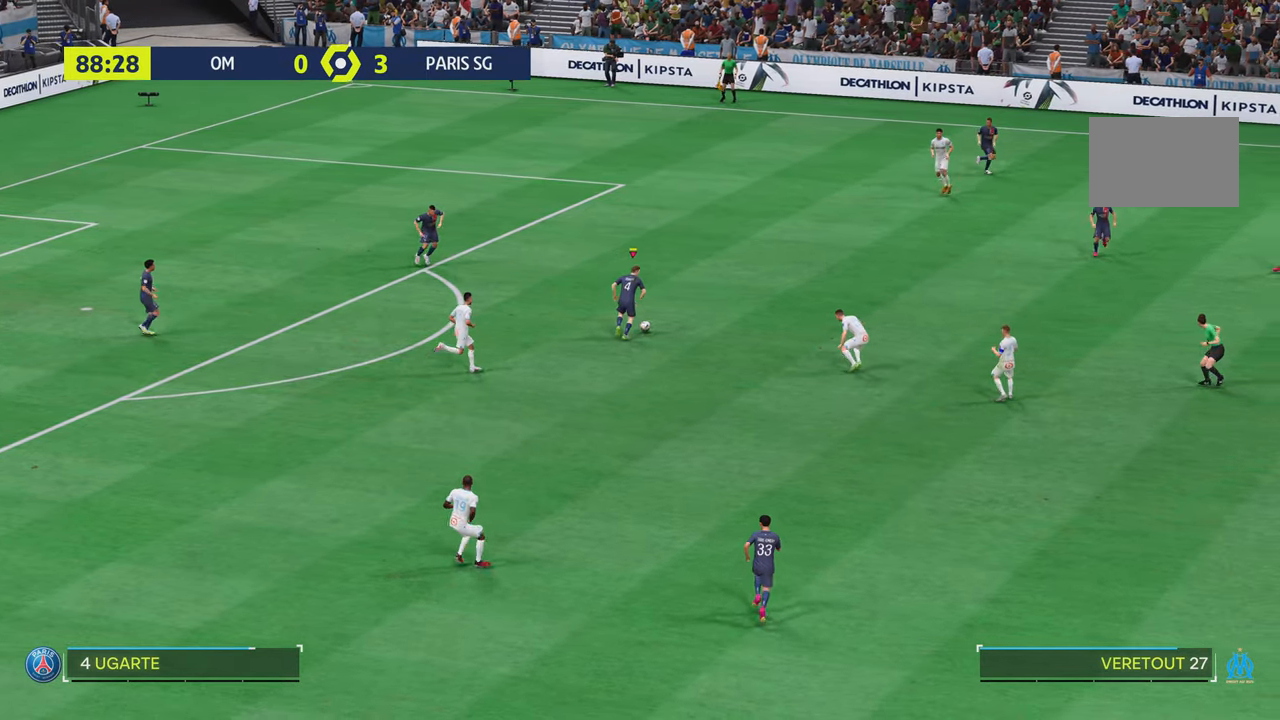
Gameplay with a controller (PlayStation layout); each line is a JSON object with the inputs held at the frame after it. "events" lists button and stick changes between this image and that frame as [ms after this image, input, new state], when the widget could be followed in between. Not read: L3 R3.
{"buttons": [], "left_stick": "center", "right_stick": "center", "events": [[333, "left_stick", "center"]]}
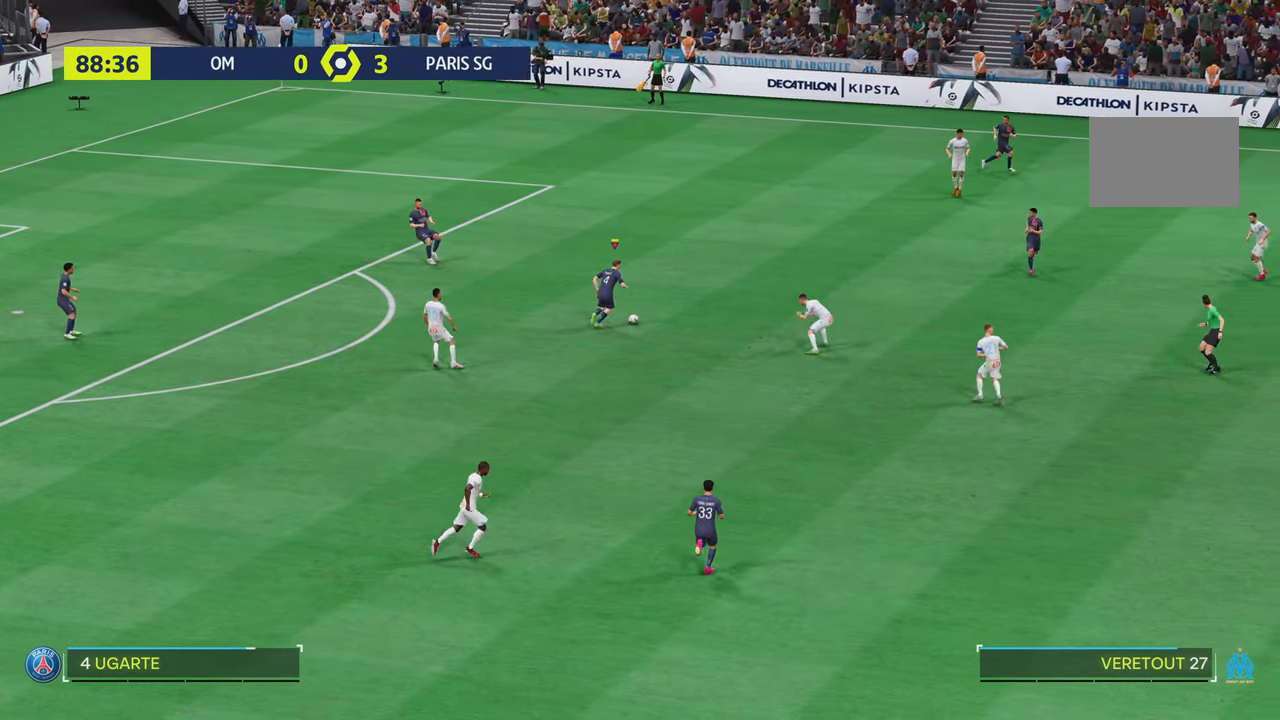
{"buttons": [], "left_stick": "up-right", "right_stick": "center"}
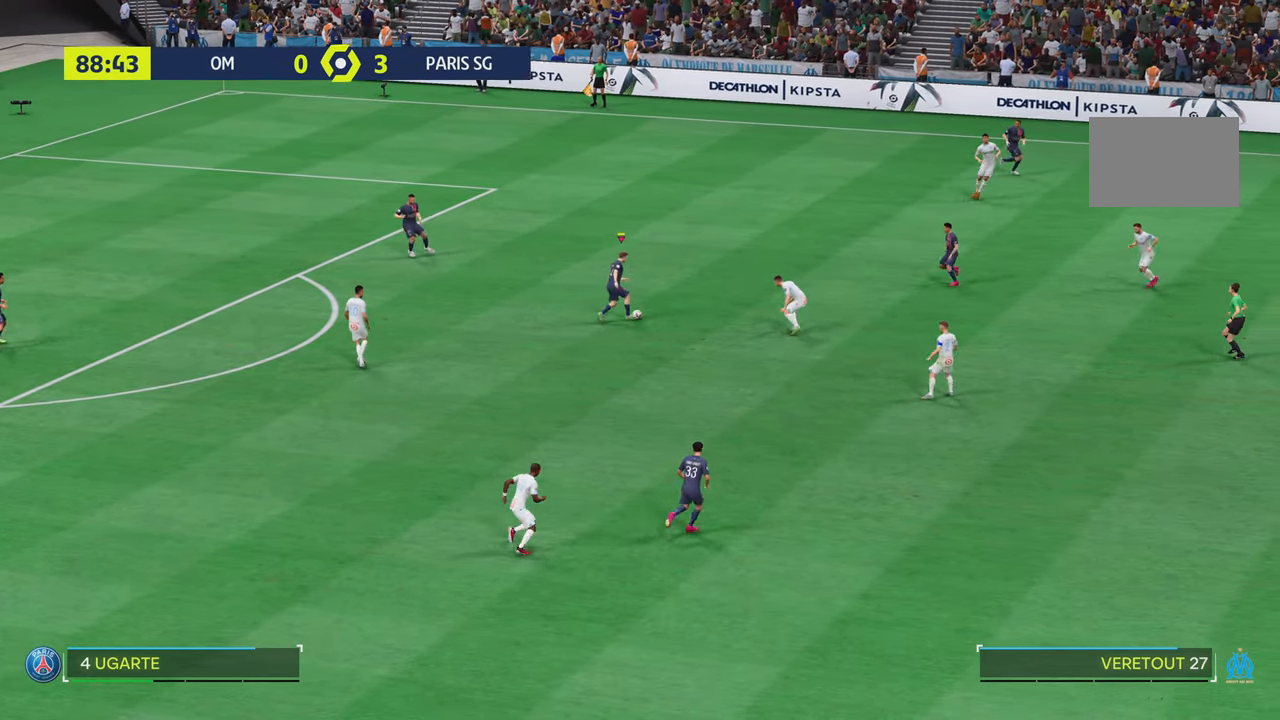
{"buttons": [], "left_stick": "up", "right_stick": "center", "events": [[333, "left_stick", "up"]]}
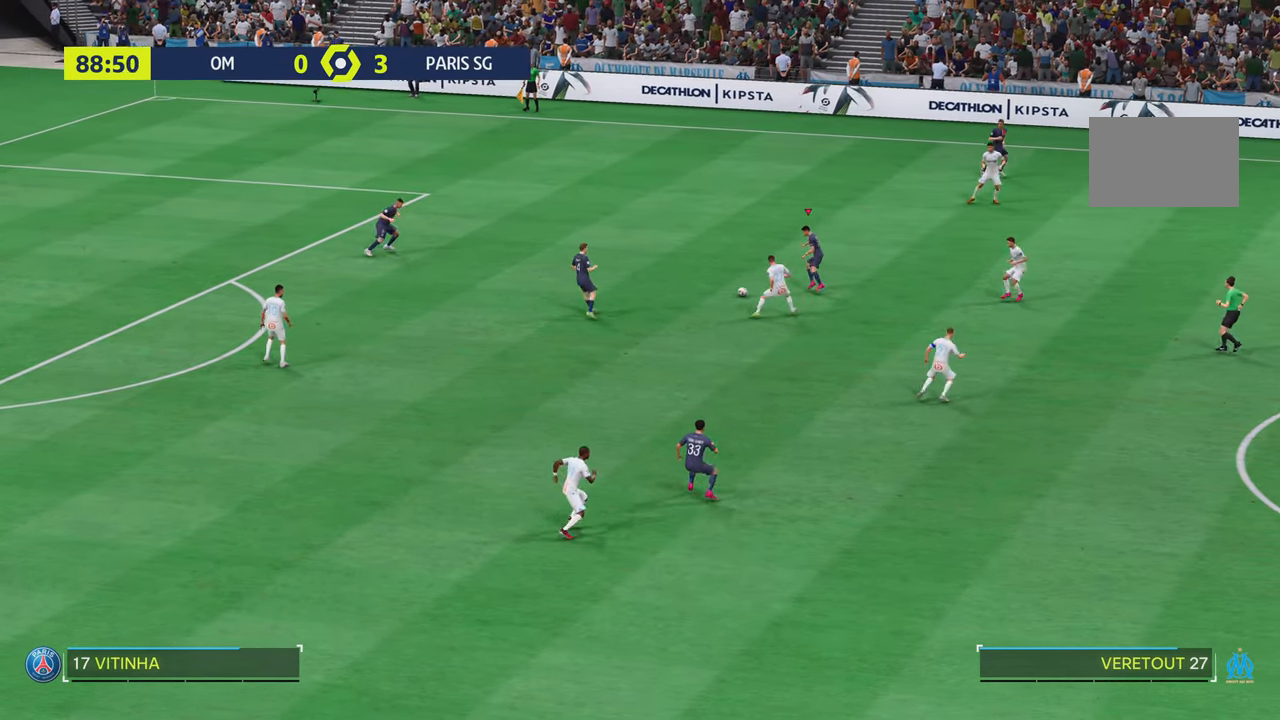
{"buttons": [], "left_stick": "down", "right_stick": "center", "events": [[67, "left_stick", "up-right"], [251, "left_stick", "center"], [434, "left_stick", "down"]]}
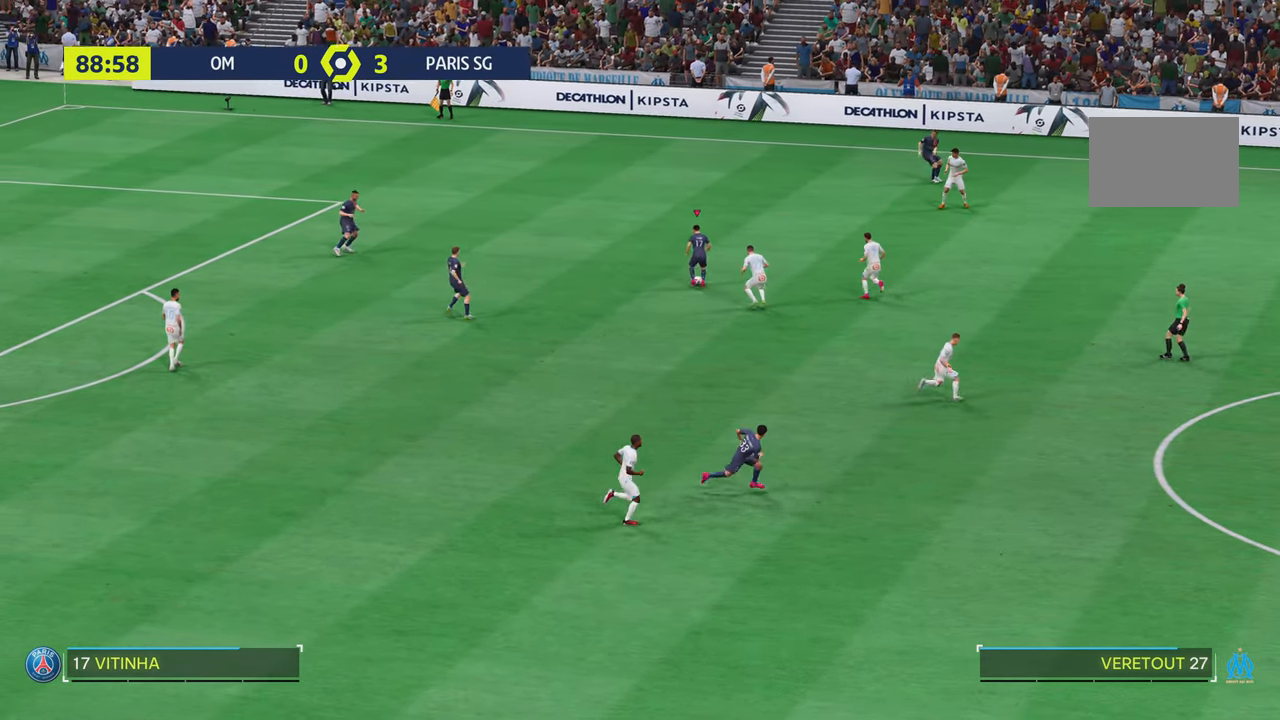
{"buttons": [], "left_stick": "down", "right_stick": "center", "events": []}
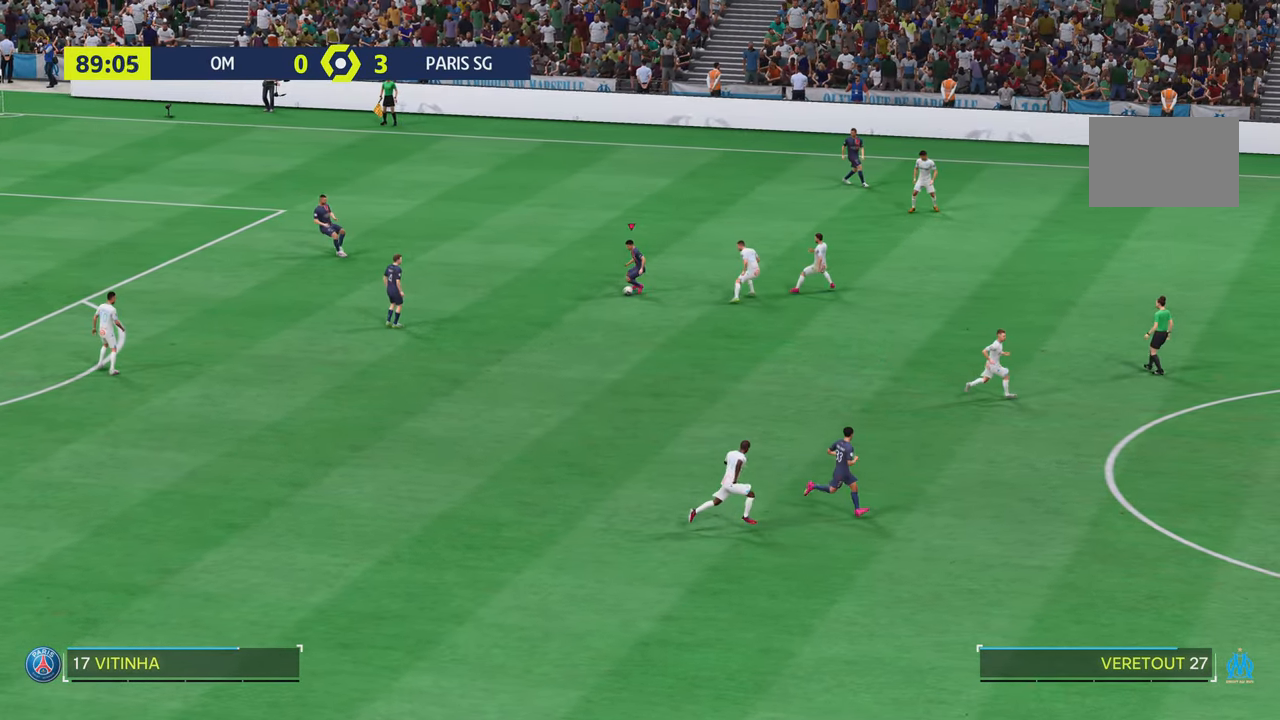
{"buttons": [], "left_stick": "down-right", "right_stick": "center", "events": [[200, "left_stick", "down-right"]]}
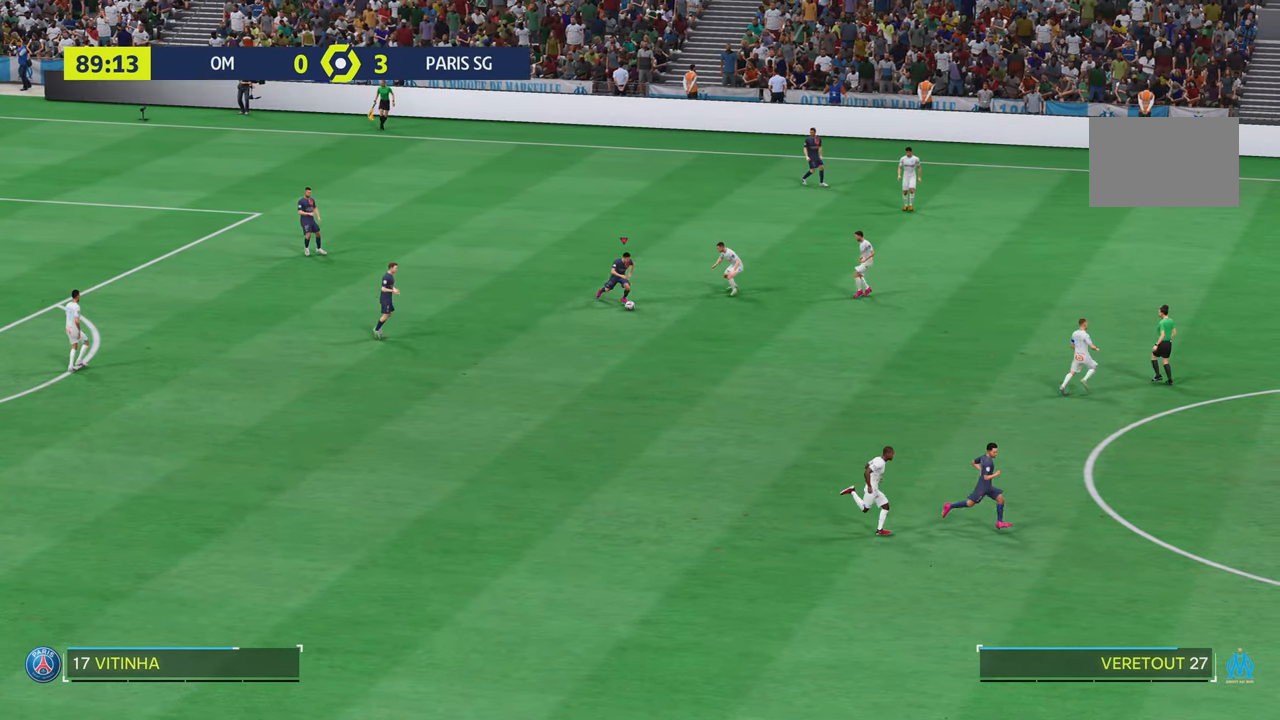
{"buttons": [], "left_stick": "down-right", "right_stick": "center", "events": []}
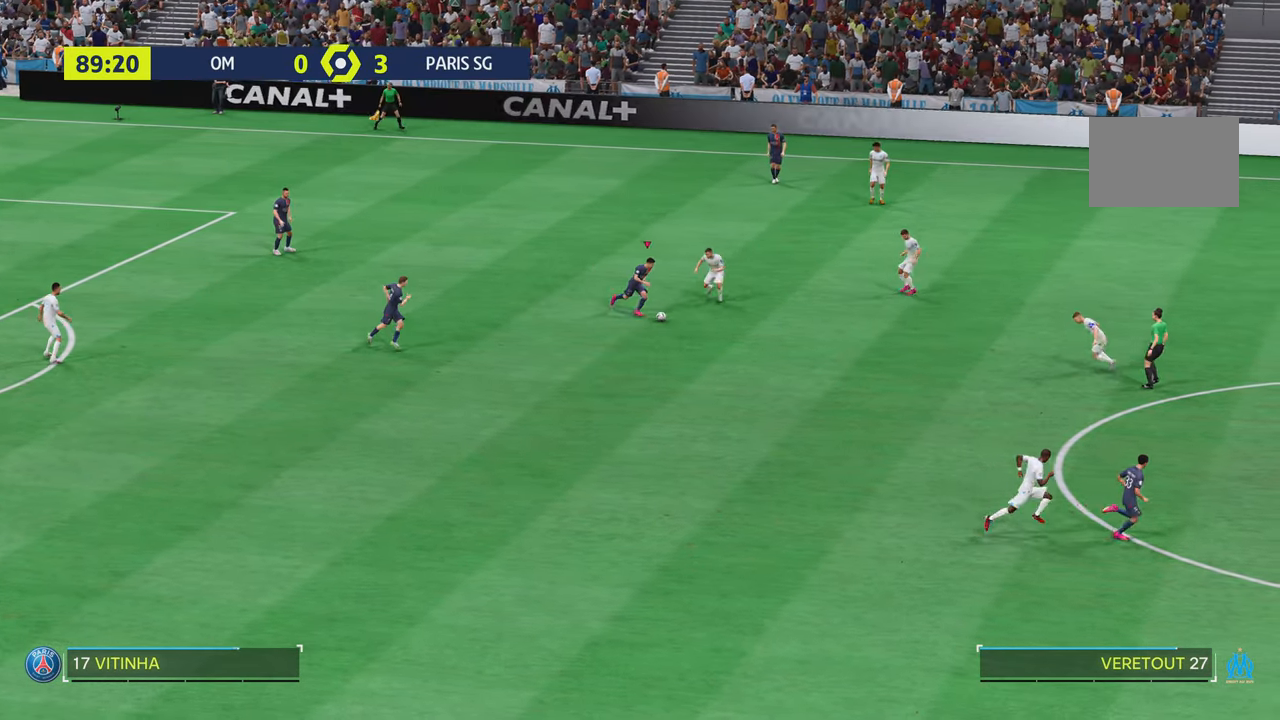
{"buttons": [], "left_stick": "down-right", "right_stick": "center", "events": [[100, "R2", "down"], [367, "R2", "up"]]}
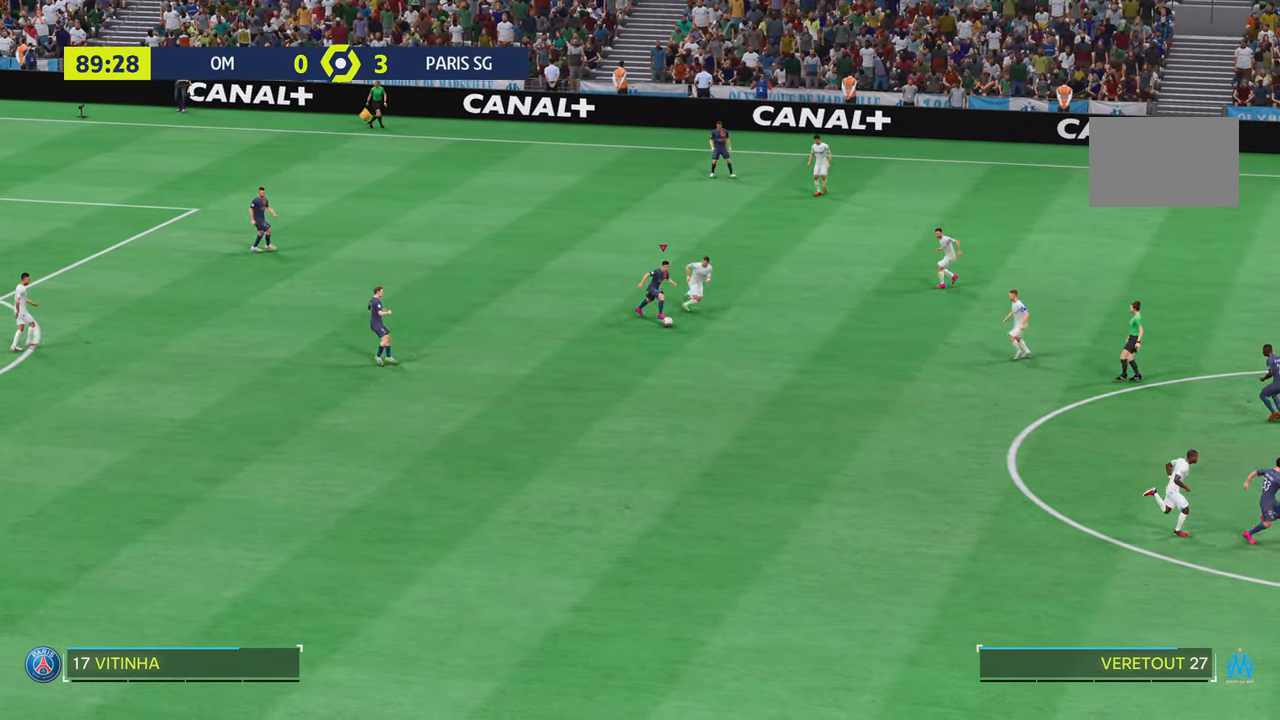
{"buttons": [], "left_stick": "down", "right_stick": "center", "events": [[66, "right_stick", "down-left"], [100, "left_stick", "center"], [133, "right_stick", "center"], [484, "left_stick", "down"]]}
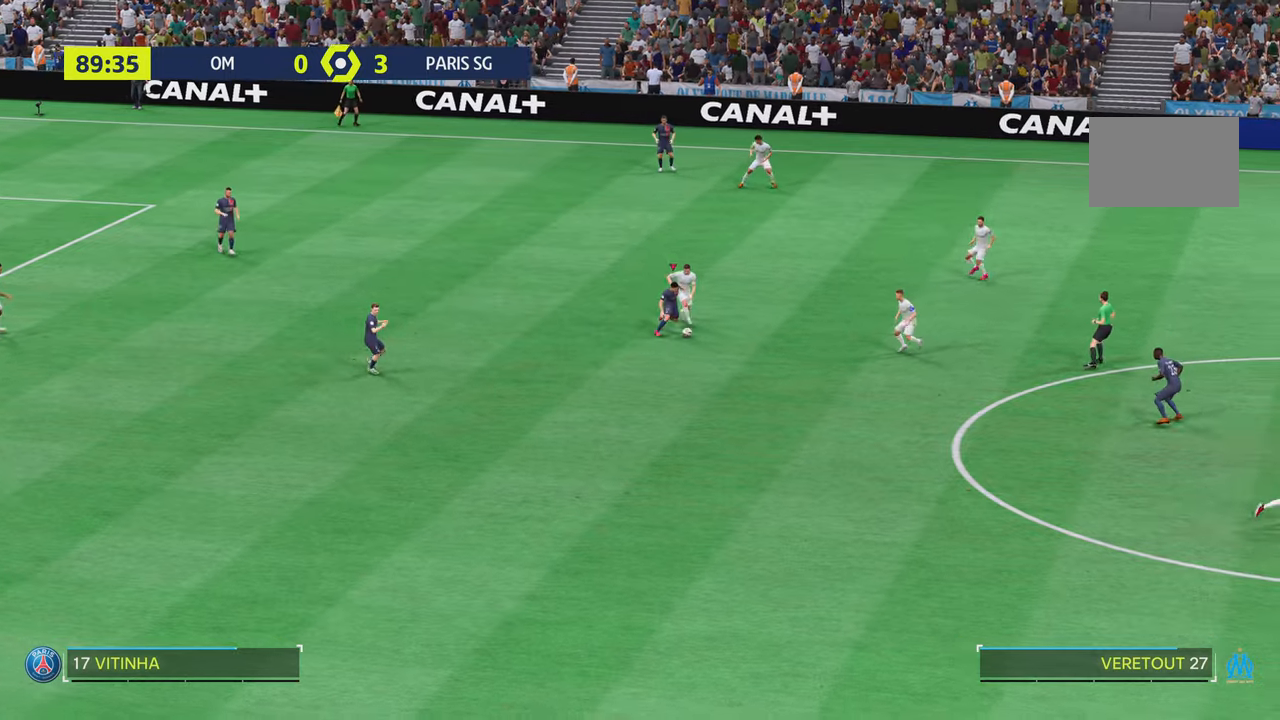
{"buttons": [], "left_stick": "down", "right_stick": "center", "events": []}
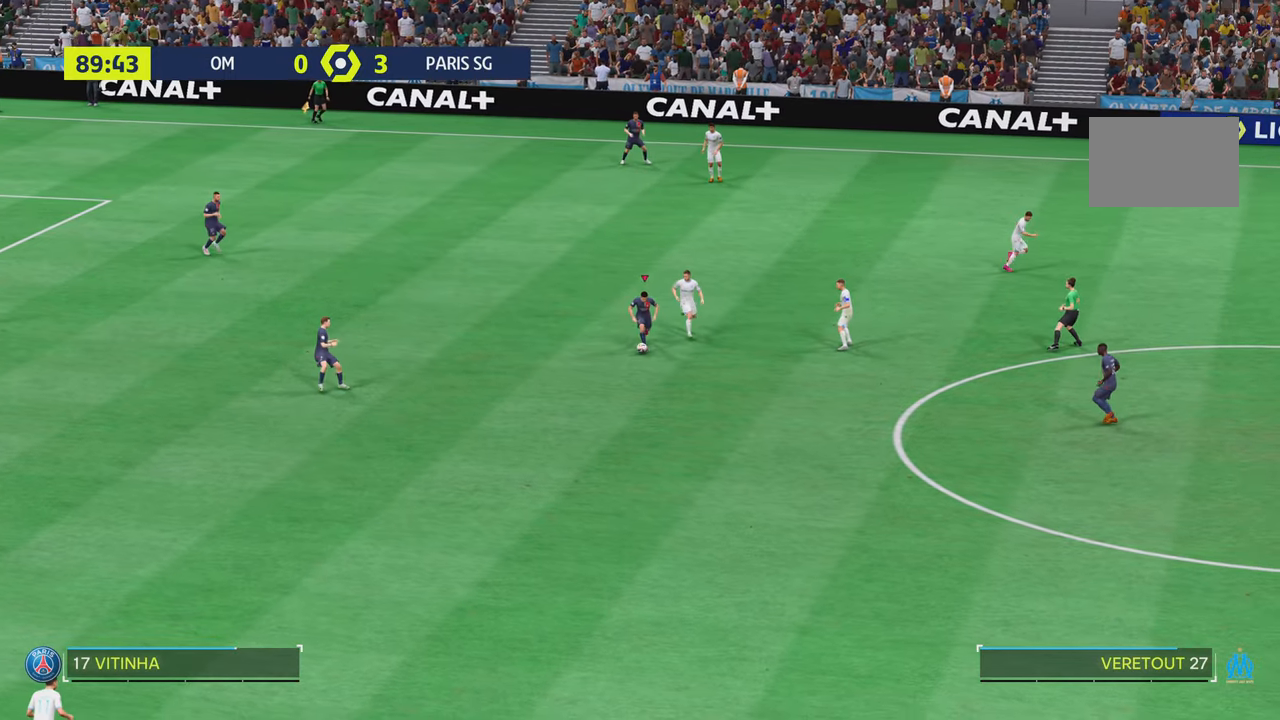
{"buttons": [], "left_stick": "down-right", "right_stick": "center"}
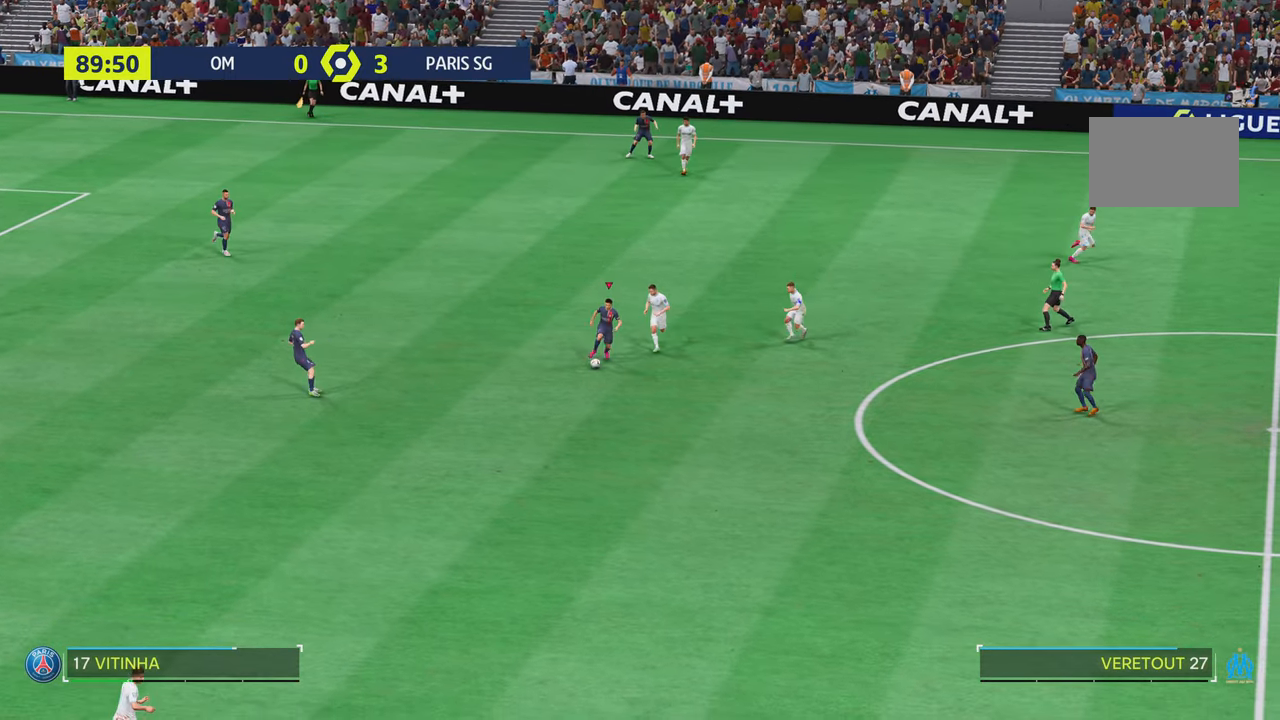
{"buttons": [], "left_stick": "down-right", "right_stick": "center", "events": []}
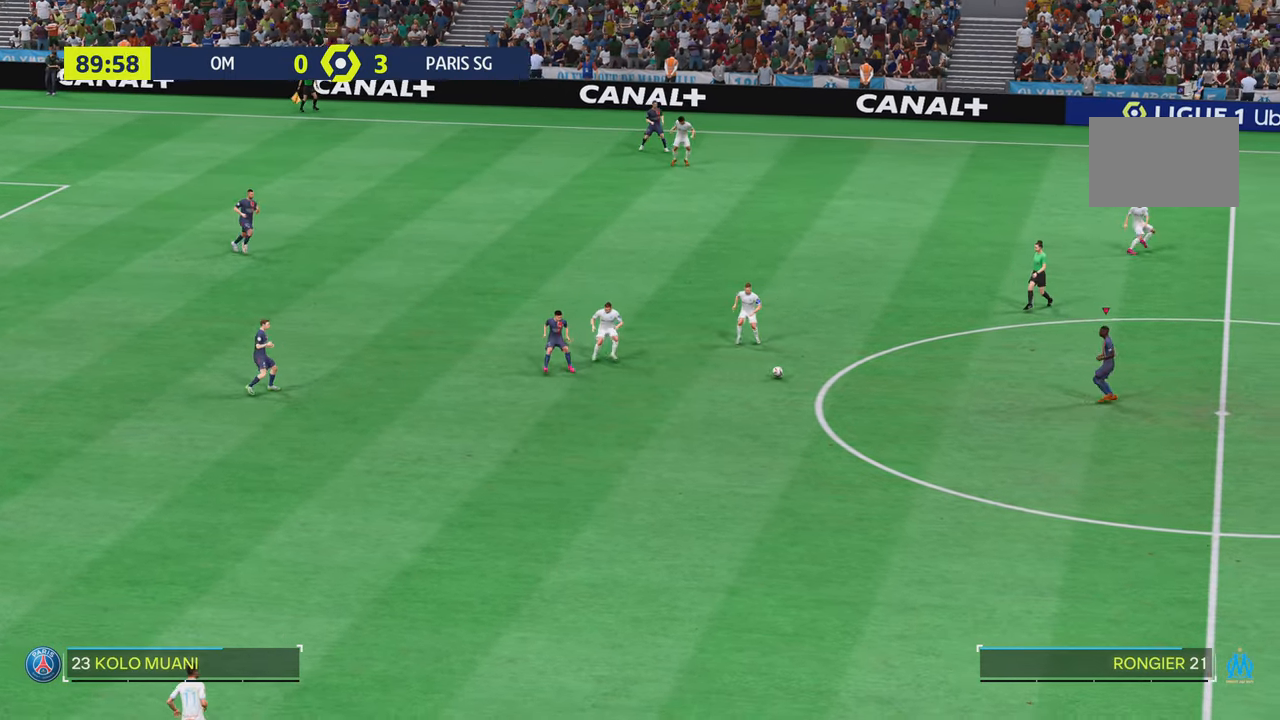
{"buttons": [], "left_stick": "up-right", "right_stick": "center", "events": [[33, "left_stick", "center"], [217, "left_stick", "down"], [334, "left_stick", "down-right"], [467, "left_stick", "up-right"]]}
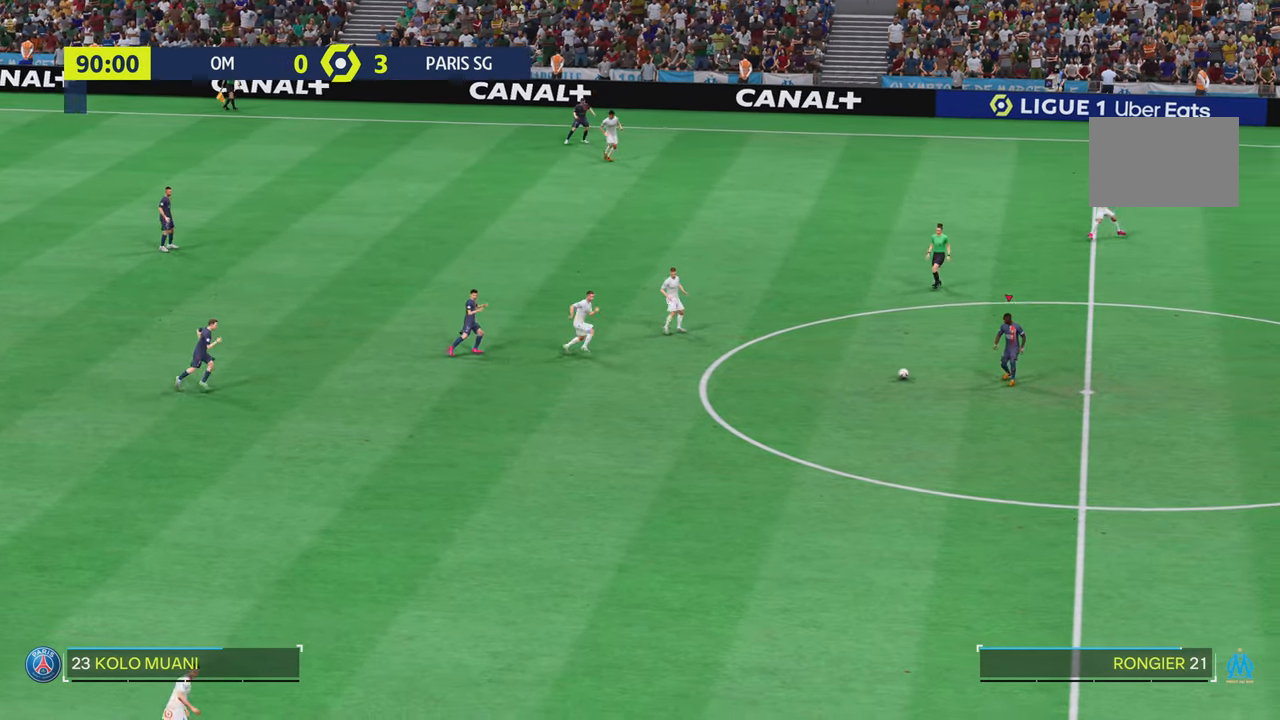
{"buttons": [], "left_stick": "center", "right_stick": "center", "events": [[433, "left_stick", "center"]]}
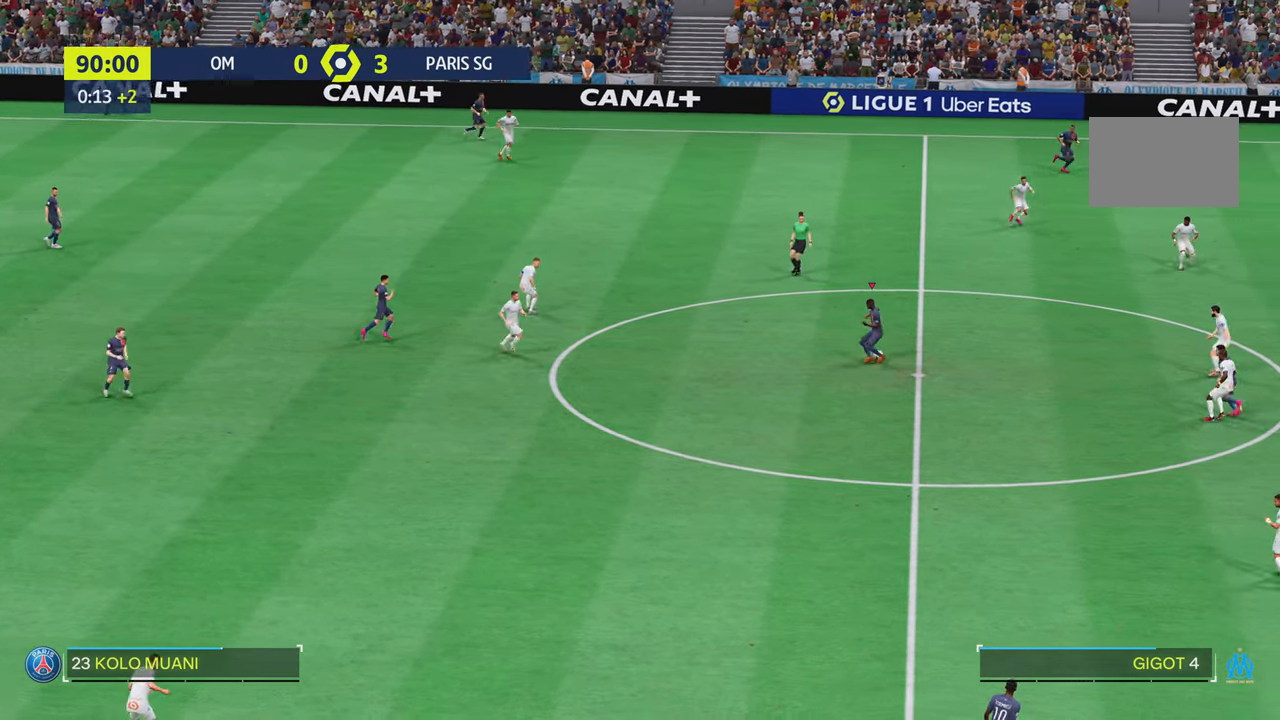
{"buttons": [], "left_stick": "up-right", "right_stick": "center", "events": [[167, "left_stick", "up-right"]]}
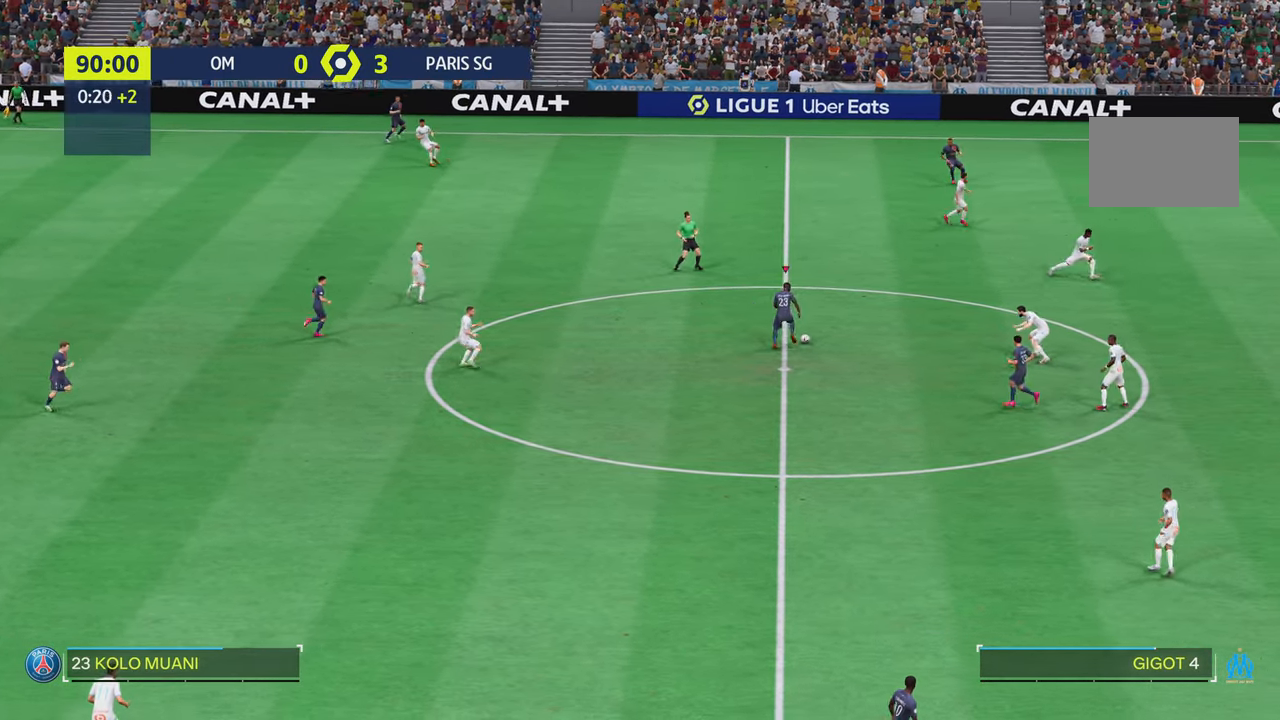
{"buttons": [], "left_stick": "down-right", "right_stick": "center", "events": [[183, "left_stick", "center"], [367, "left_stick", "right"], [433, "left_stick", "down-right"]]}
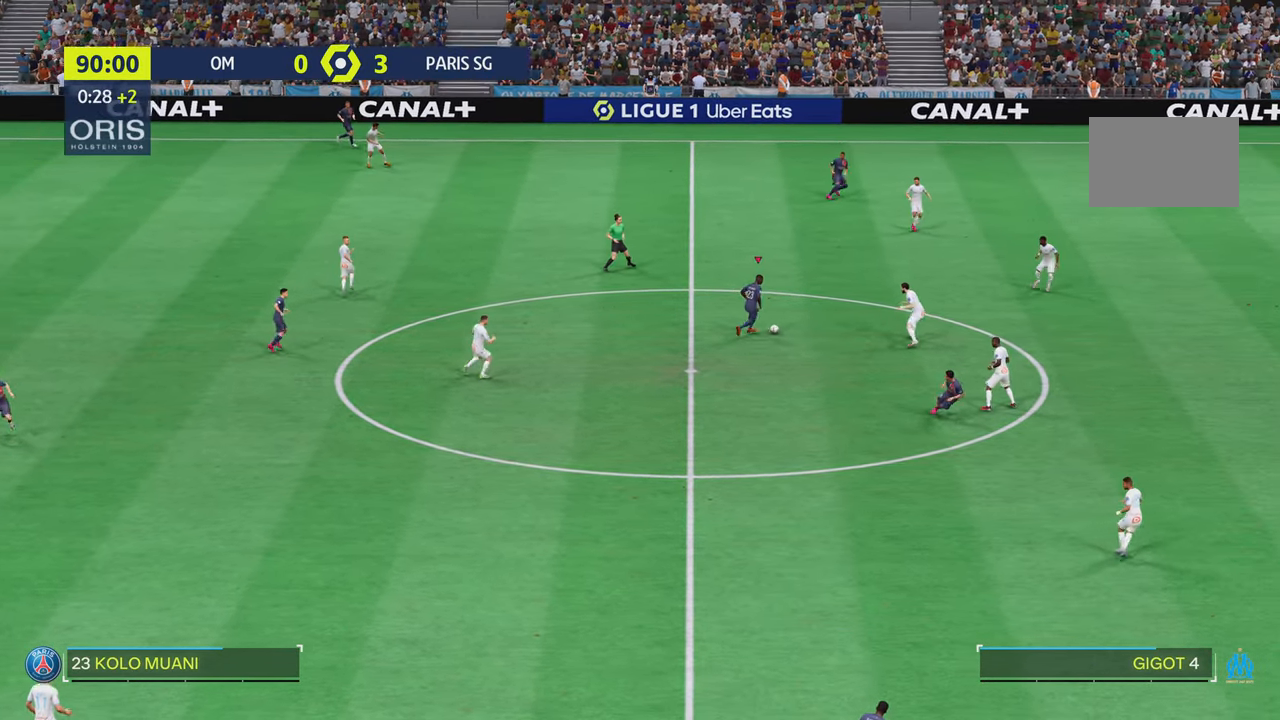
{"buttons": ["R2"], "left_stick": "down-right", "right_stick": "center", "events": [[33, "left_stick", "down"], [267, "left_stick", "down-right"], [484, "R2", "down"]]}
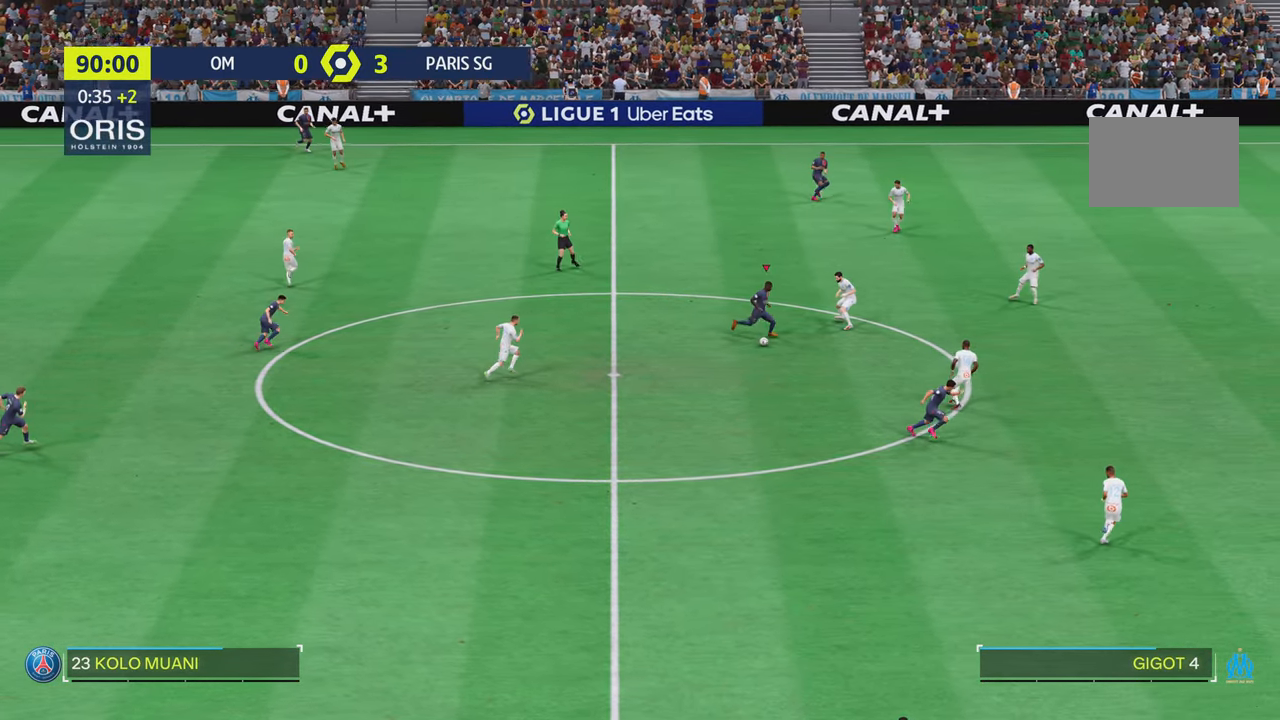
{"buttons": ["R2"], "left_stick": "down-right", "right_stick": "center", "events": []}
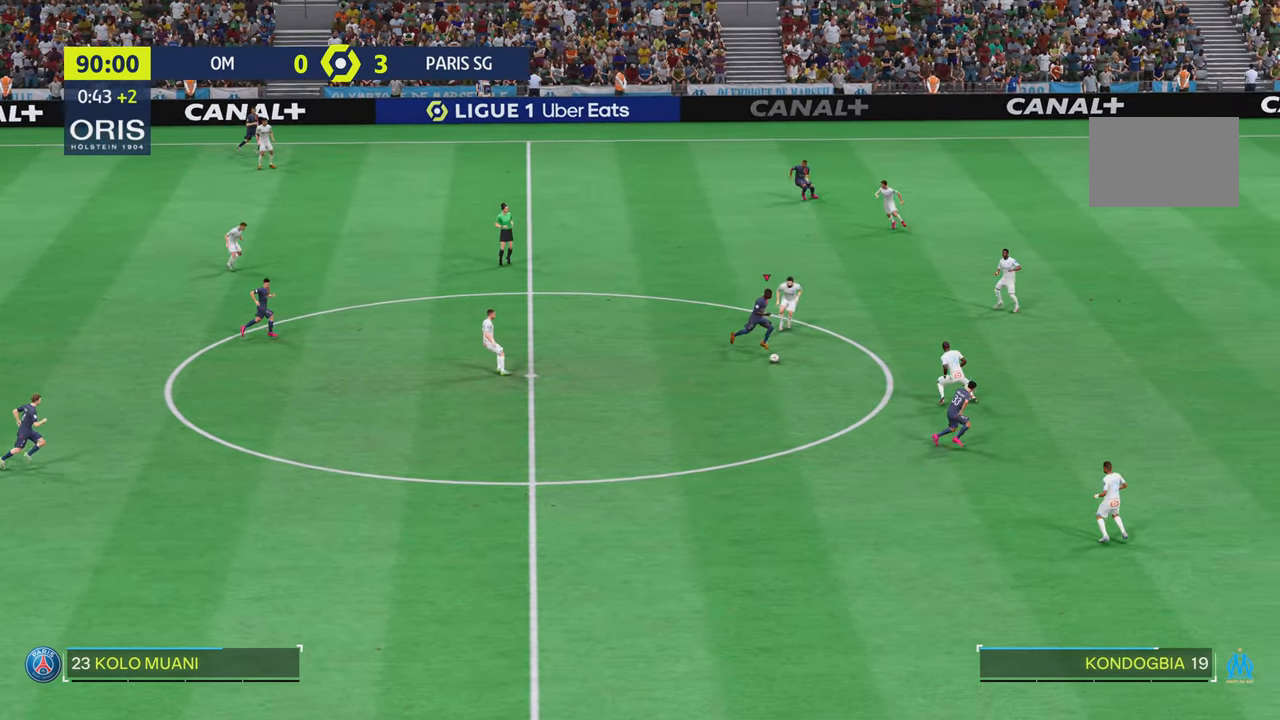
{"buttons": [], "left_stick": "center", "right_stick": "center", "events": [[167, "R2", "up"], [184, "left_stick", "center"], [284, "right_stick", "down-left"], [334, "right_stick", "center"]]}
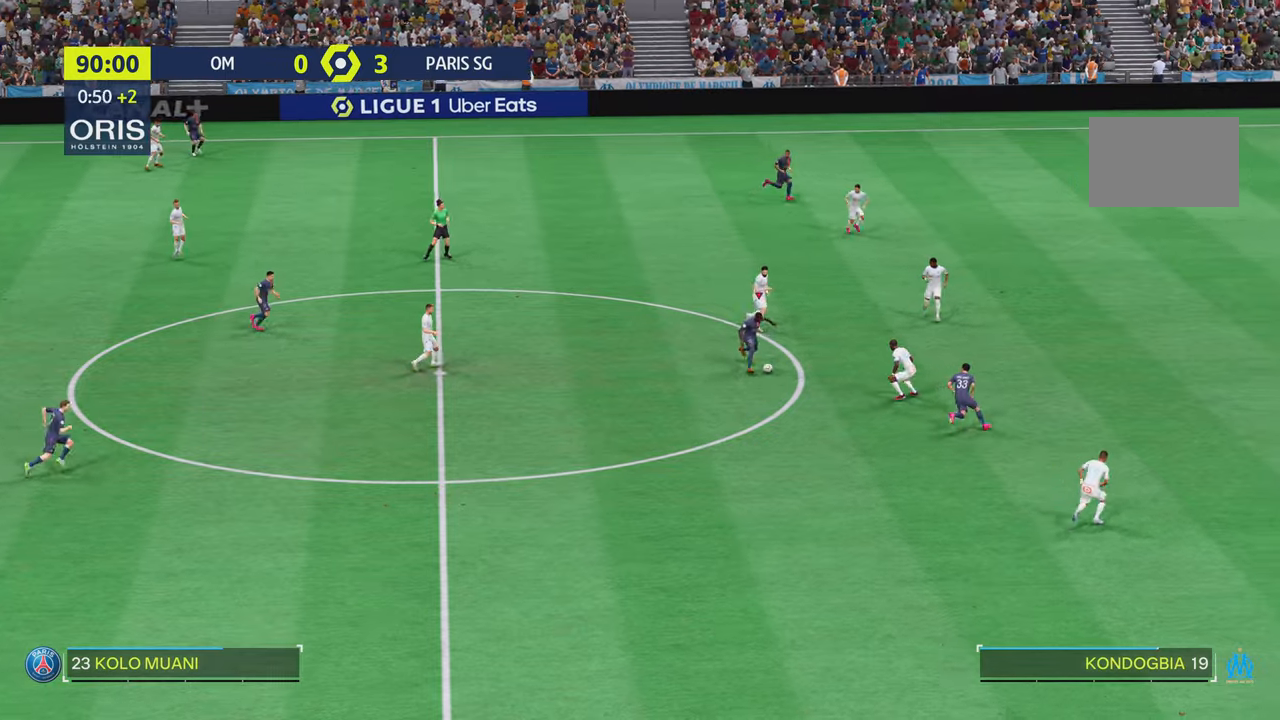
{"buttons": [], "left_stick": "up-right", "right_stick": "center", "events": [[367, "left_stick", "up-right"]]}
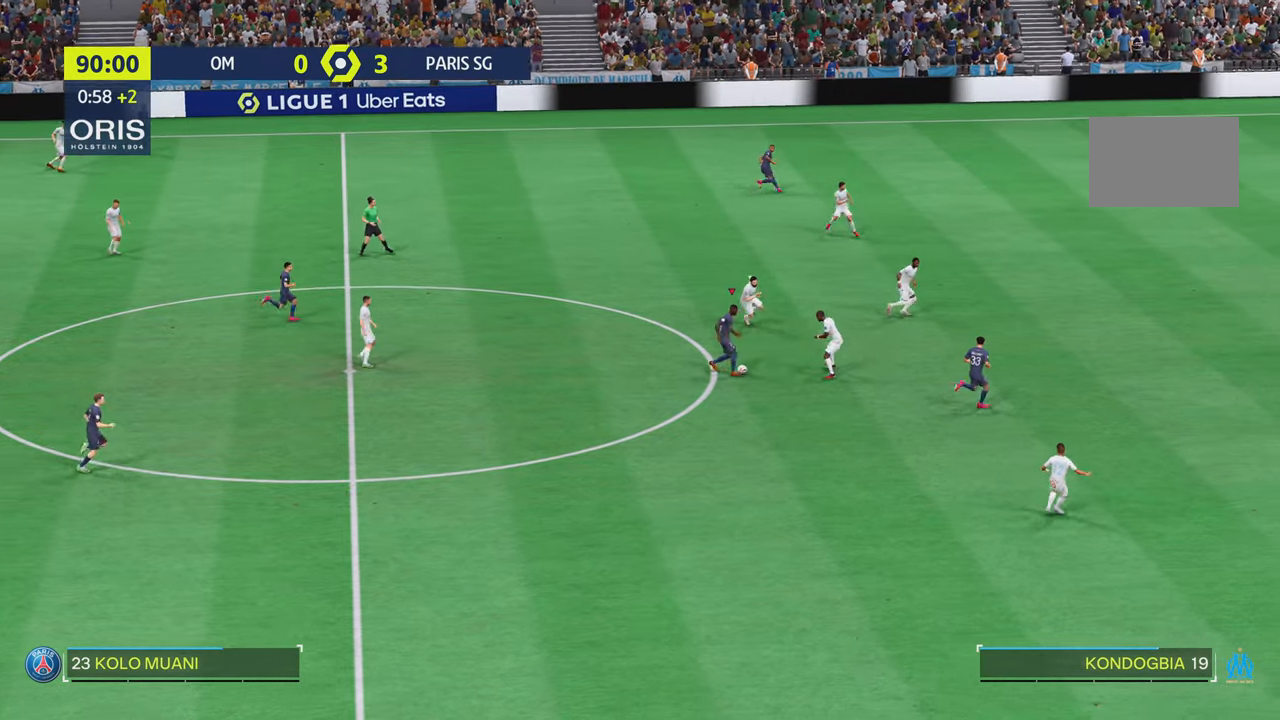
{"buttons": ["R2"], "left_stick": "down-right", "right_stick": "center", "events": [[301, "left_stick", "down-right"], [484, "R2", "down"]]}
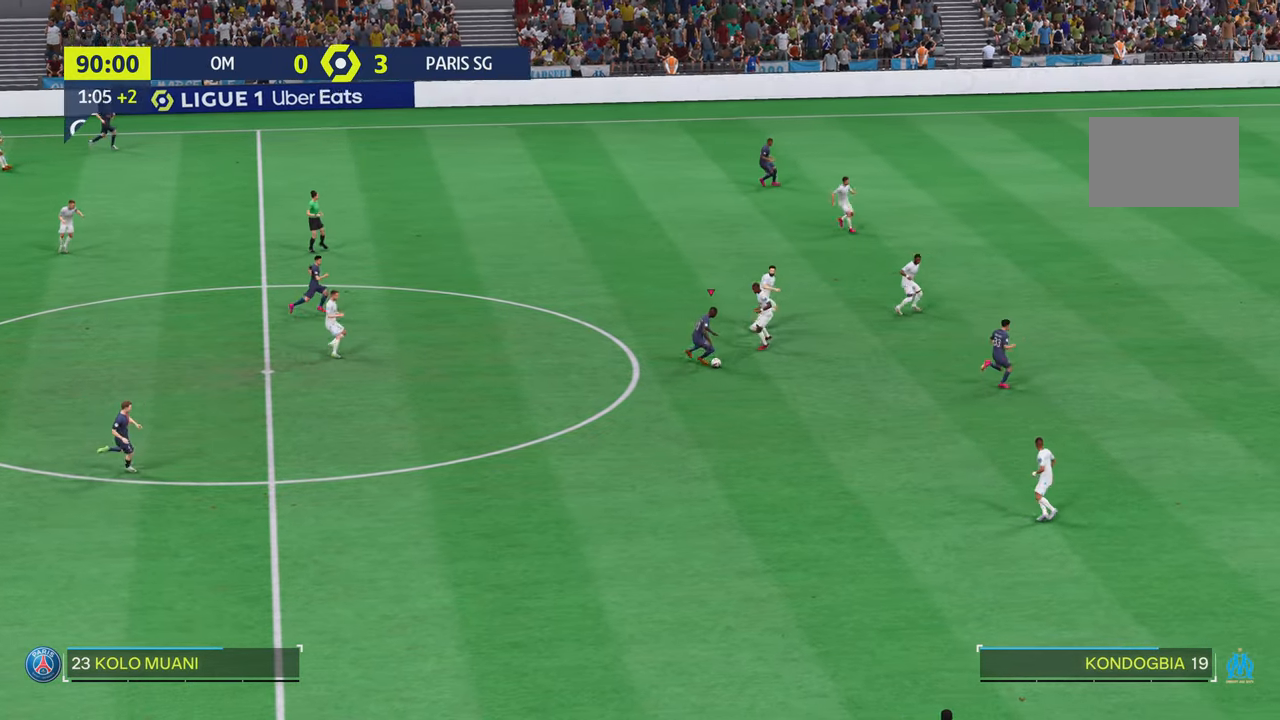
{"buttons": ["R2"], "left_stick": "down-right", "right_stick": "center", "events": [[267, "left_stick", "right"], [367, "left_stick", "down-right"]]}
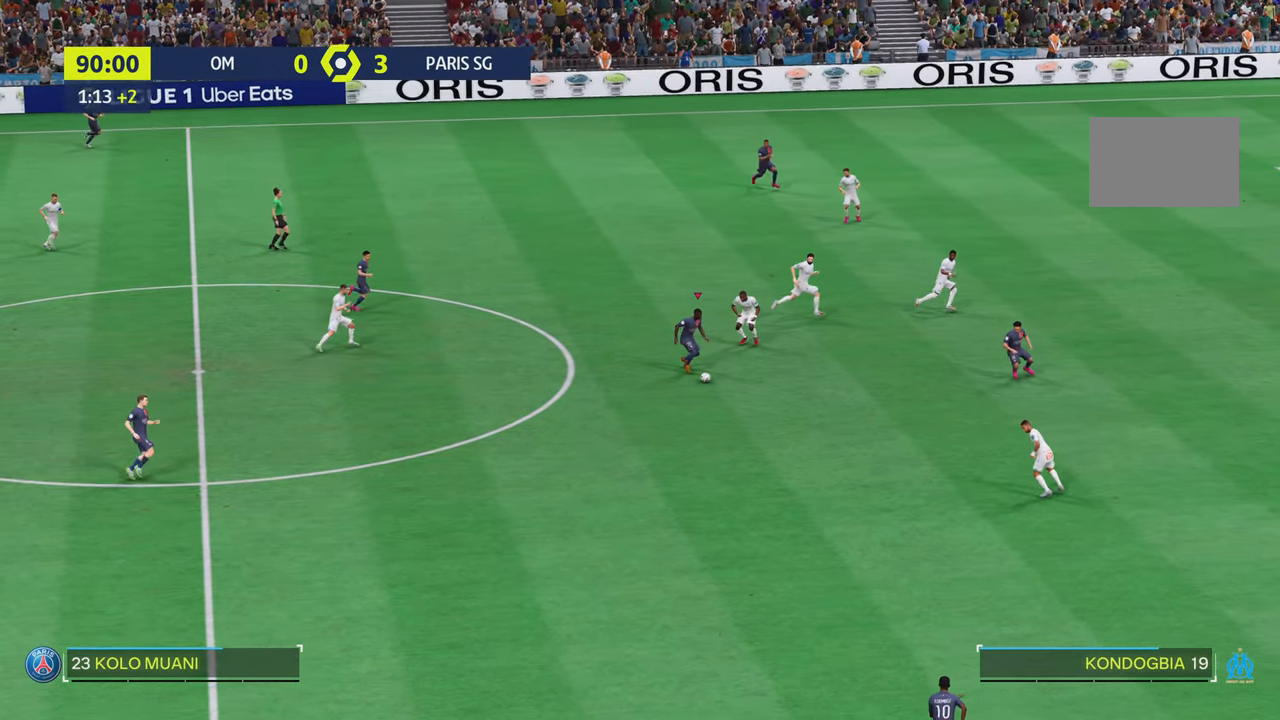
{"buttons": ["R2"], "left_stick": "right", "right_stick": "center", "events": [[100, "left_stick", "right"]]}
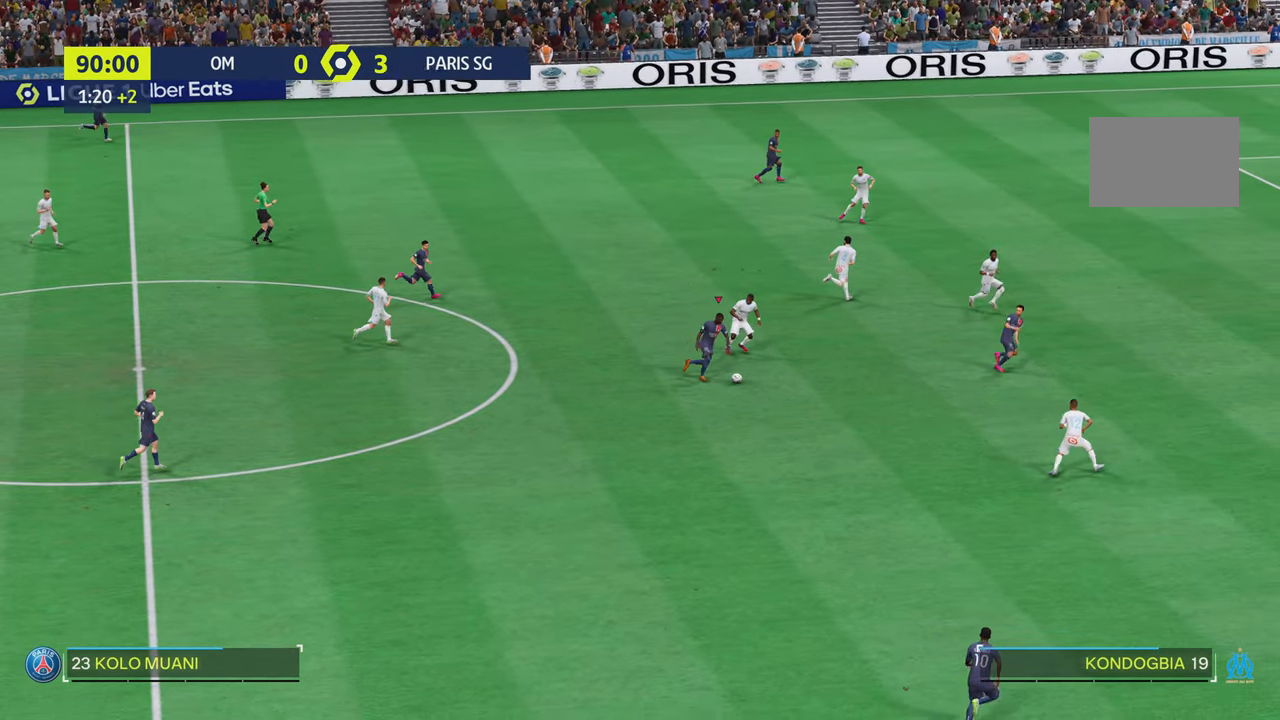
{"buttons": ["R2"], "left_stick": "right", "right_stick": "center", "events": [[167, "left_stick", "down-right"], [200, "R2", "up"], [384, "R2", "down"], [400, "left_stick", "right"]]}
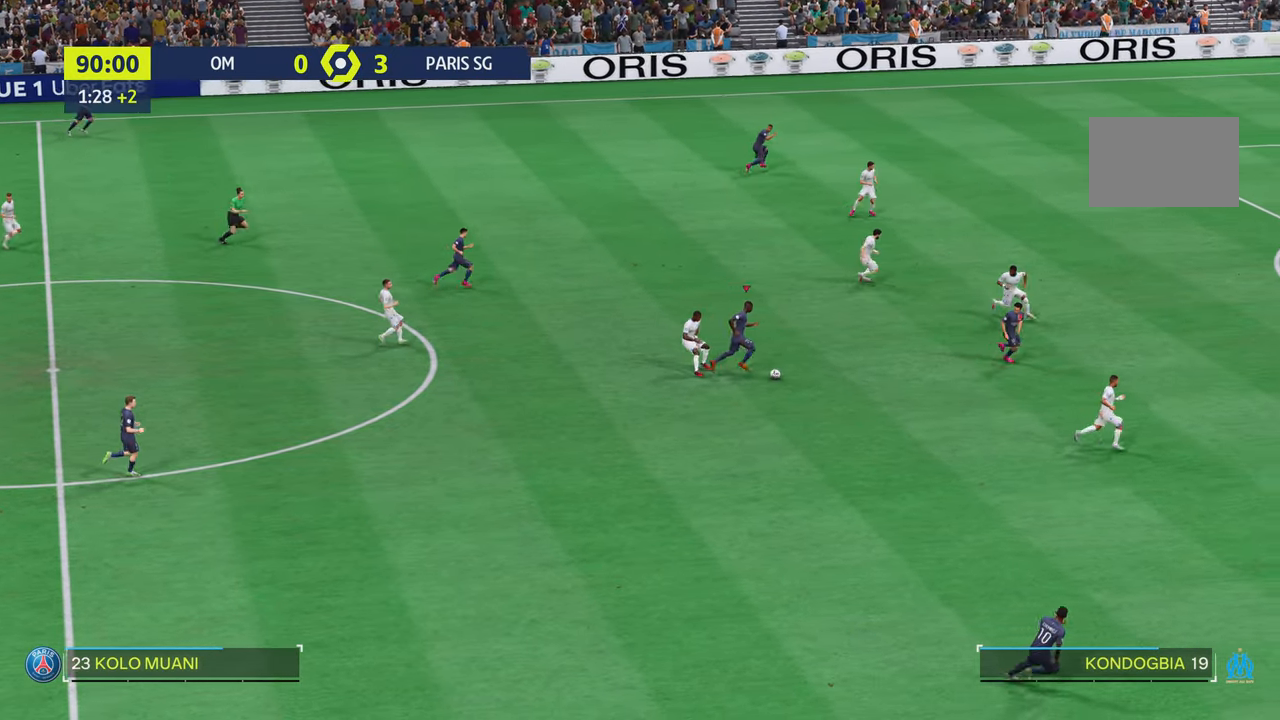
{"buttons": [], "left_stick": "center", "right_stick": "down-right", "events": [[251, "R2", "up"], [367, "left_stick", "down-right"], [467, "right_stick", "down-right"], [484, "left_stick", "center"]]}
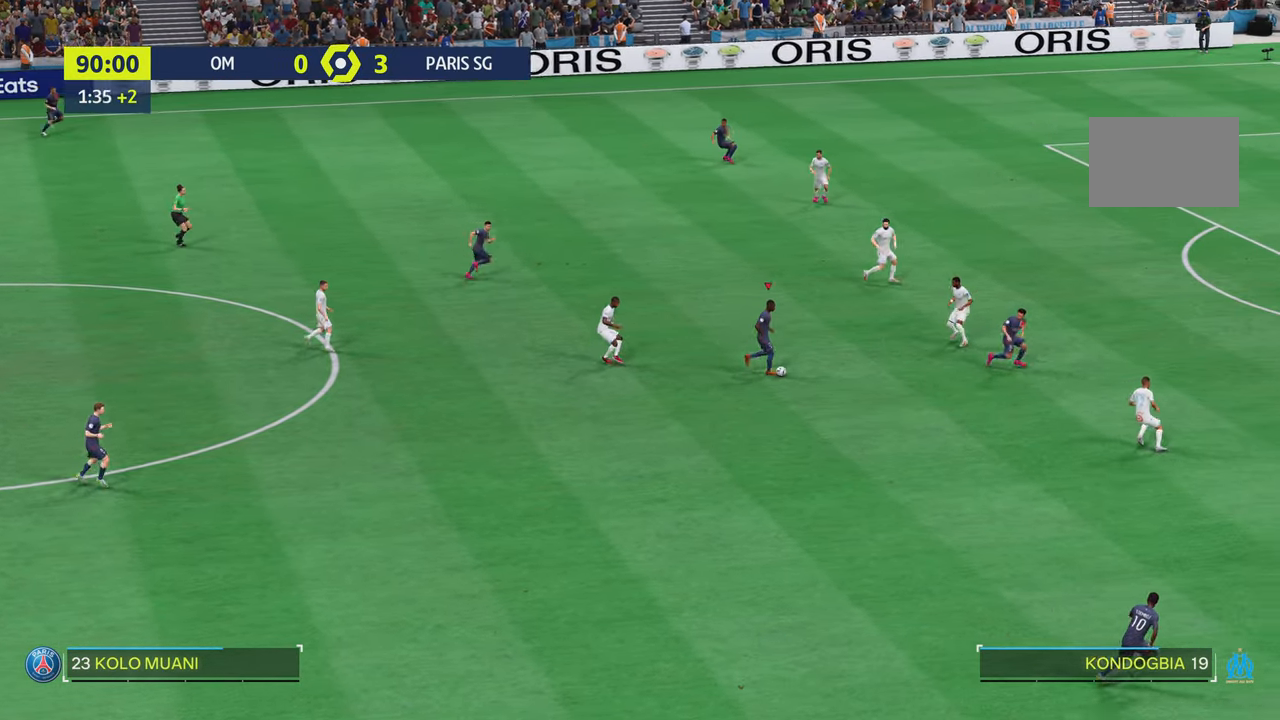
{"buttons": [], "left_stick": "up-right", "right_stick": "center", "events": [[133, "right_stick", "center"], [450, "left_stick", "up-right"]]}